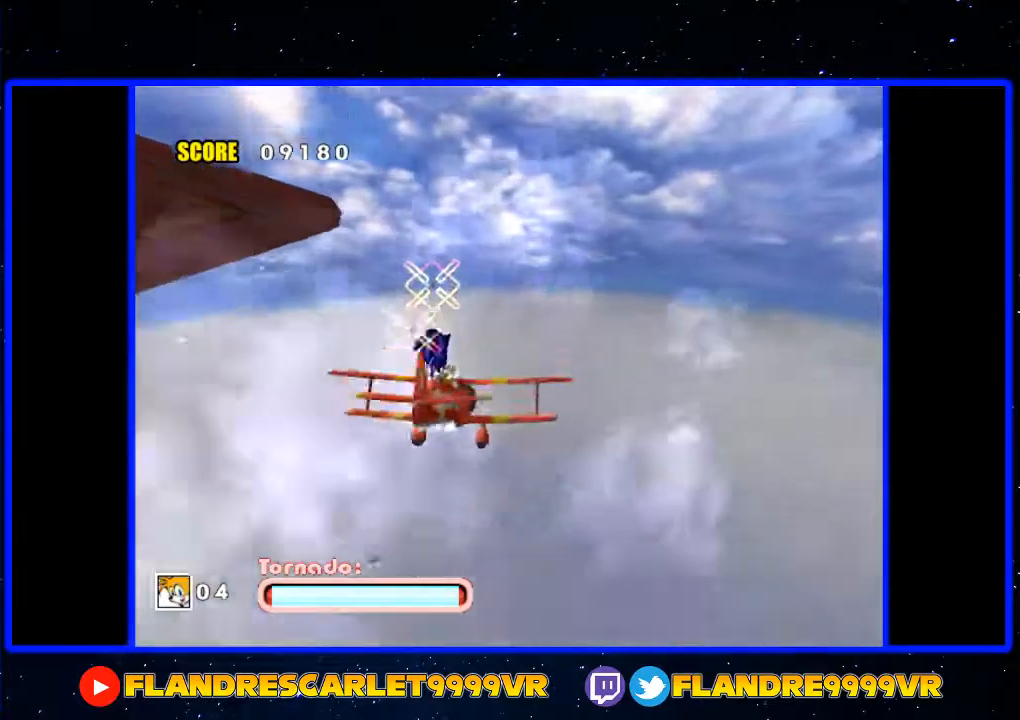
Gameplay with a controller (Xbox layout); each line is a JSON object with the inputs held at the frame after it. "events" lists button and stick changes between this image and that frame as [ms after this image, input, new state], when the widget could be followed in between. Not read: L3 R3.
{"buttons": ["A"], "left_stick": "center", "right_stick": "center", "events": [[200, "left_stick", "center"]]}
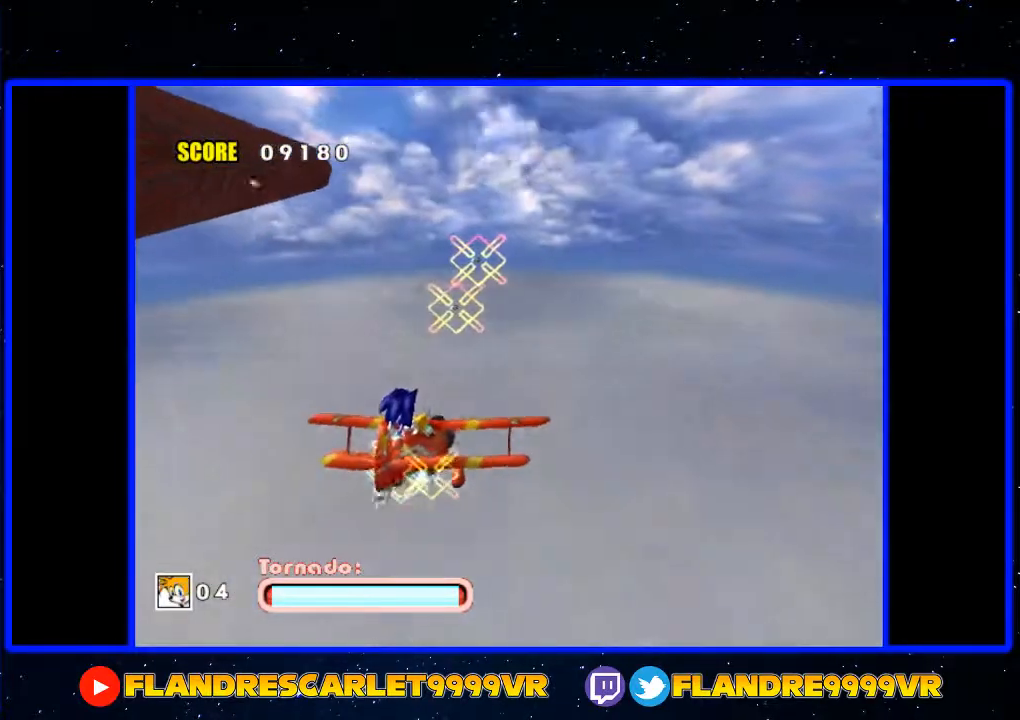
{"buttons": [], "left_stick": "center", "right_stick": "center", "events": [[267, "A", "up"]]}
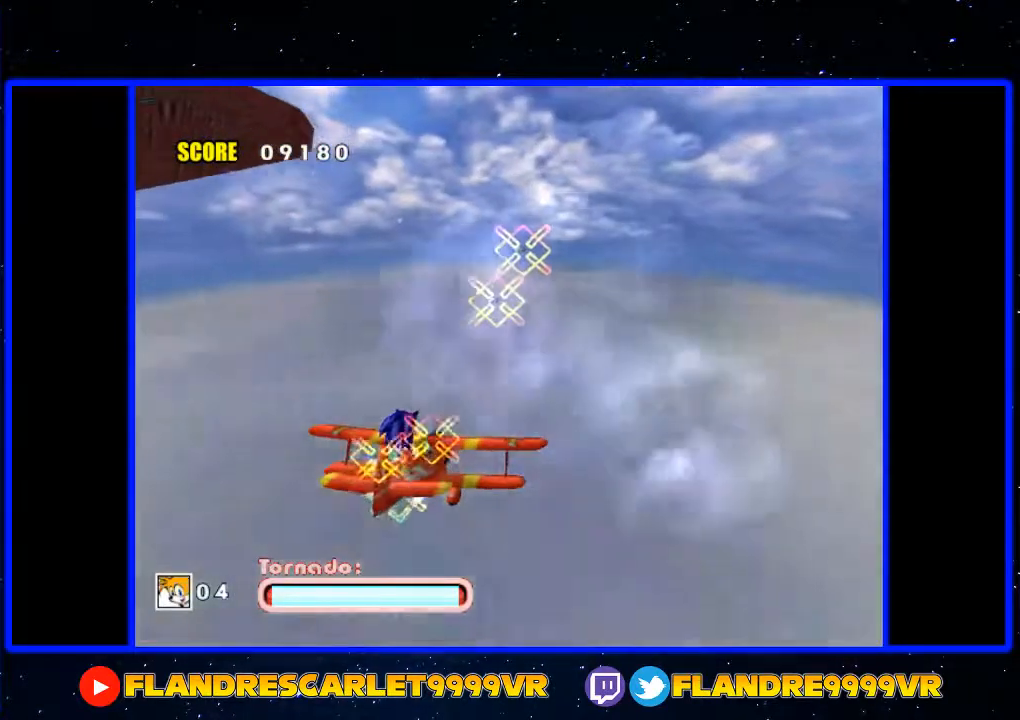
{"buttons": [], "left_stick": "center", "right_stick": "center", "events": []}
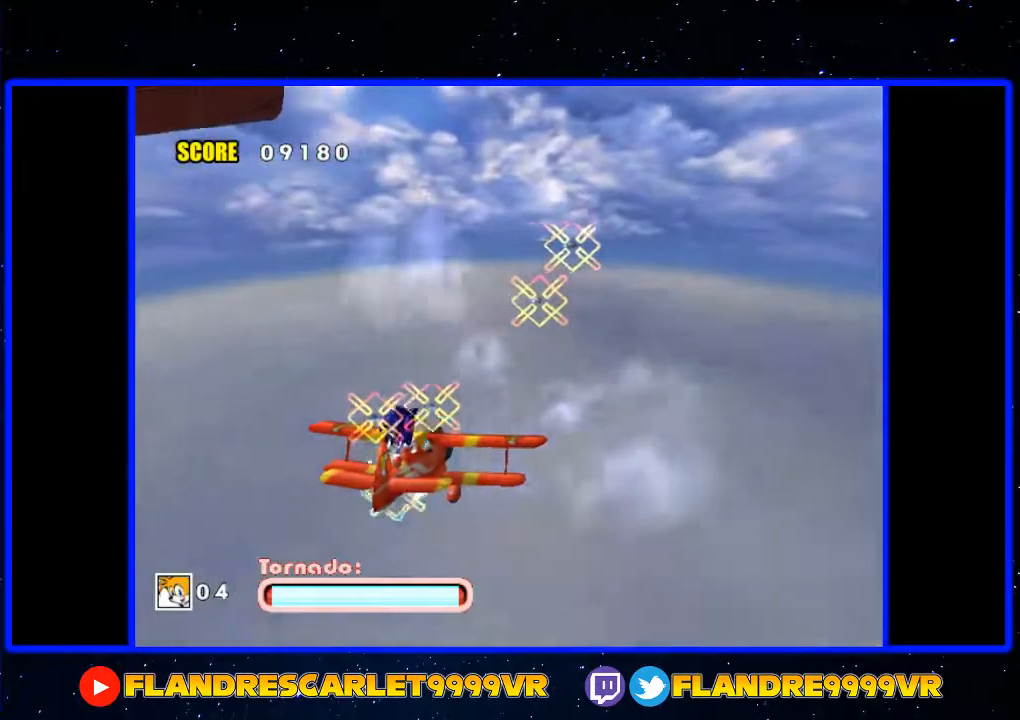
{"buttons": [], "left_stick": "center", "right_stick": "center", "events": []}
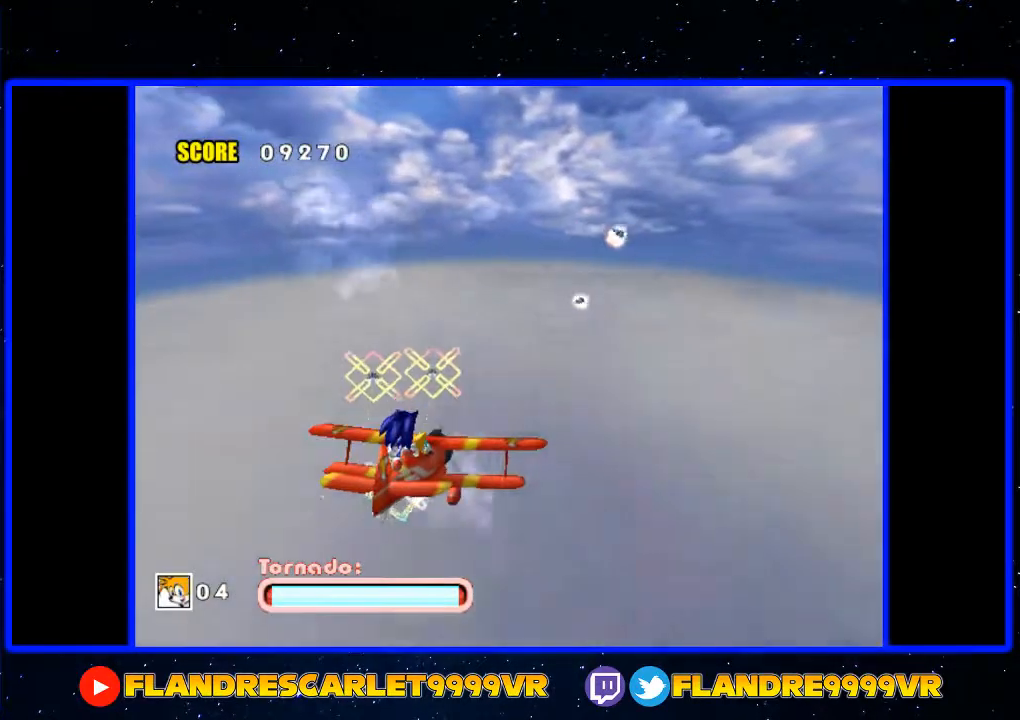
{"buttons": [], "left_stick": "center", "right_stick": "center", "events": []}
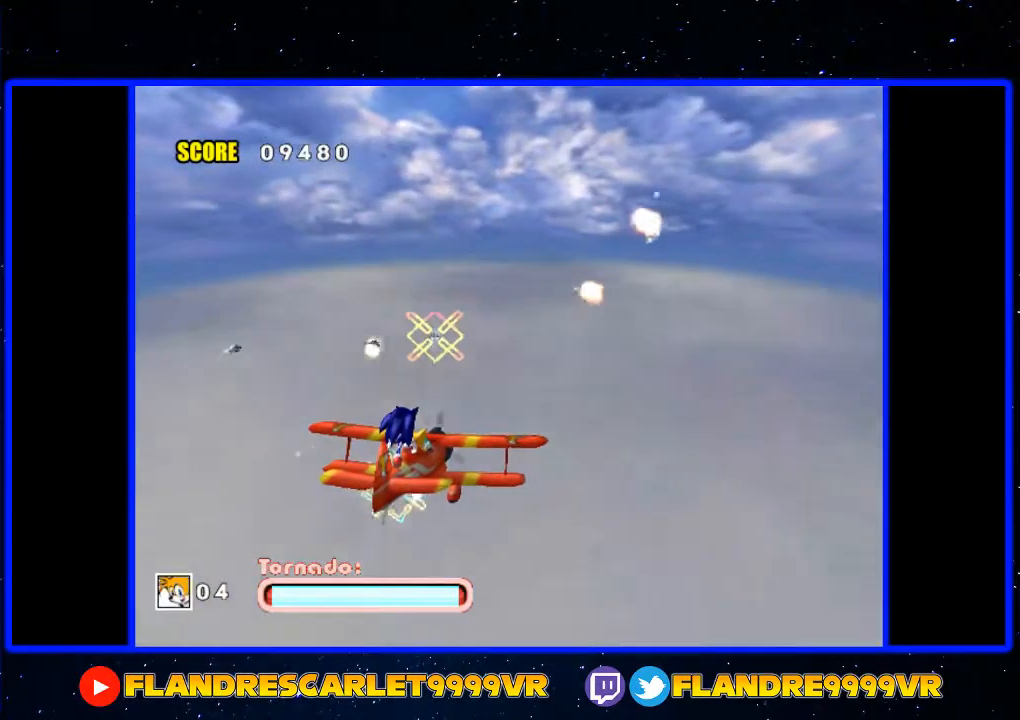
{"buttons": ["A"], "left_stick": "up-left", "right_stick": "center", "events": [[367, "A", "down"], [467, "left_stick", "up-left"]]}
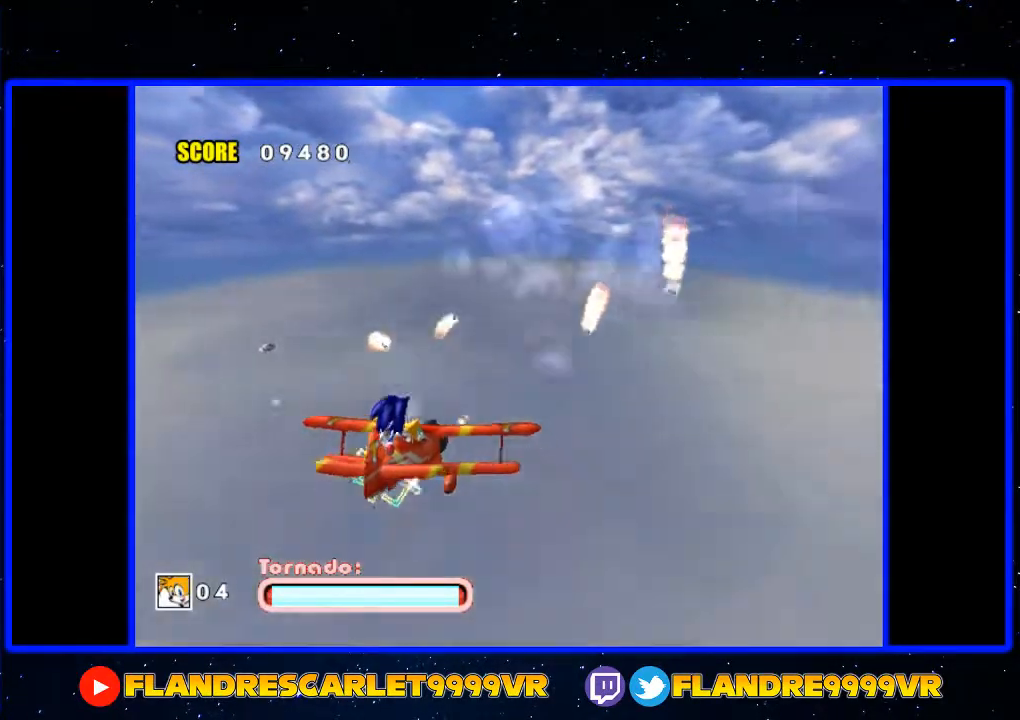
{"buttons": ["A"], "left_stick": "center", "right_stick": "center", "events": [[233, "left_stick", "center"]]}
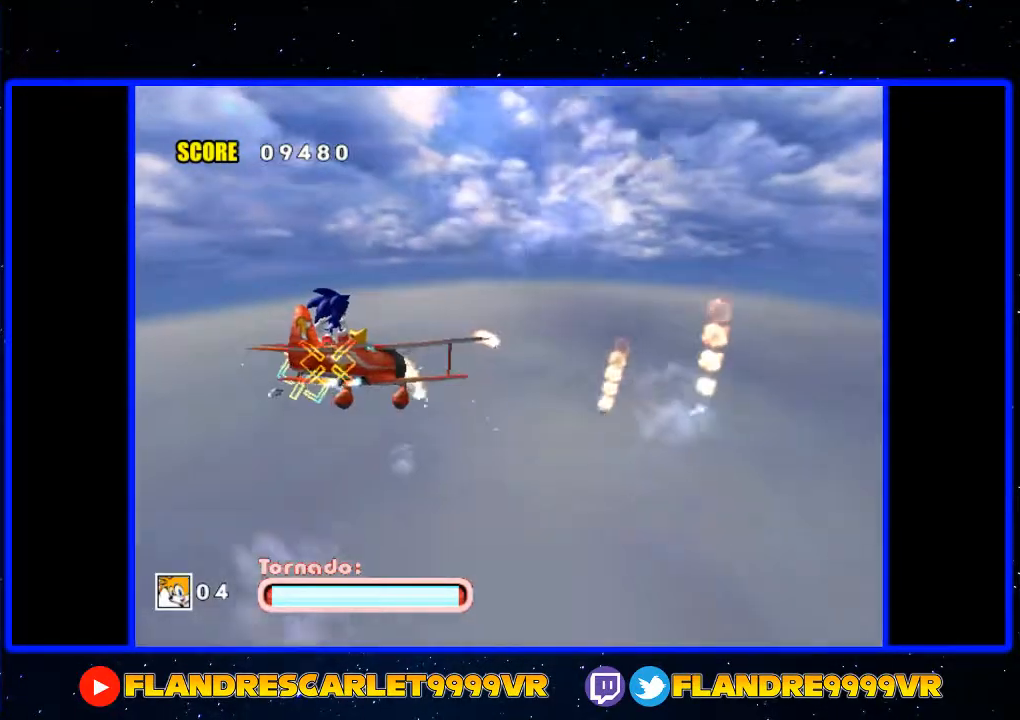
{"buttons": ["A"], "left_stick": "center", "right_stick": "center", "events": [[100, "left_stick", "down"], [200, "left_stick", "center"]]}
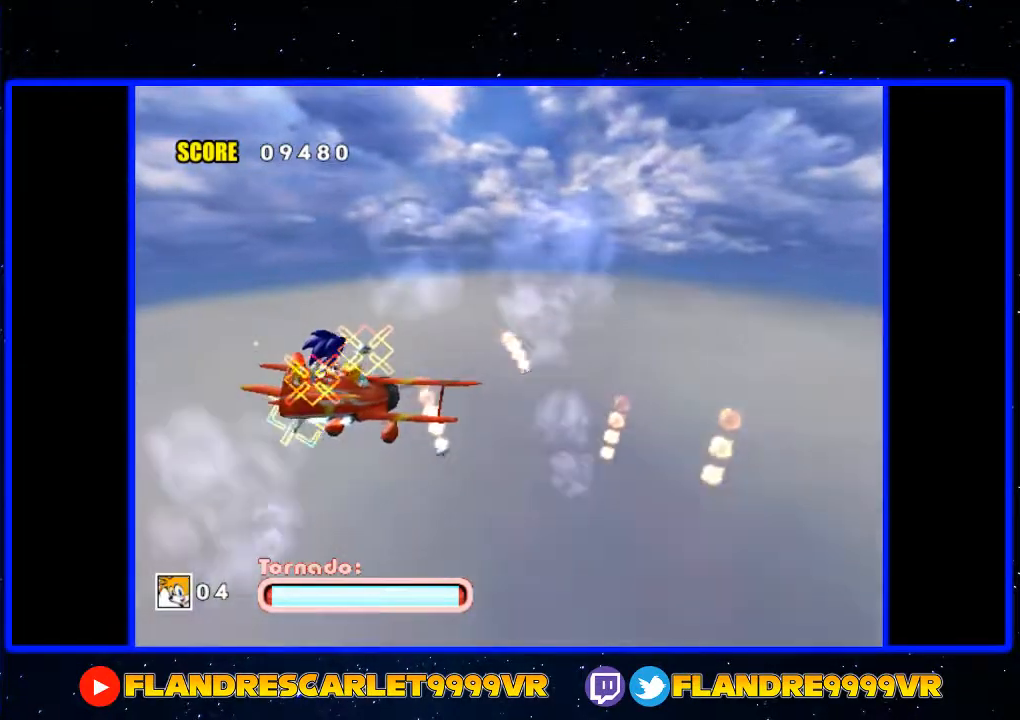
{"buttons": ["A"], "left_stick": "center", "right_stick": "center", "events": [[200, "left_stick", "up-left"], [367, "left_stick", "center"]]}
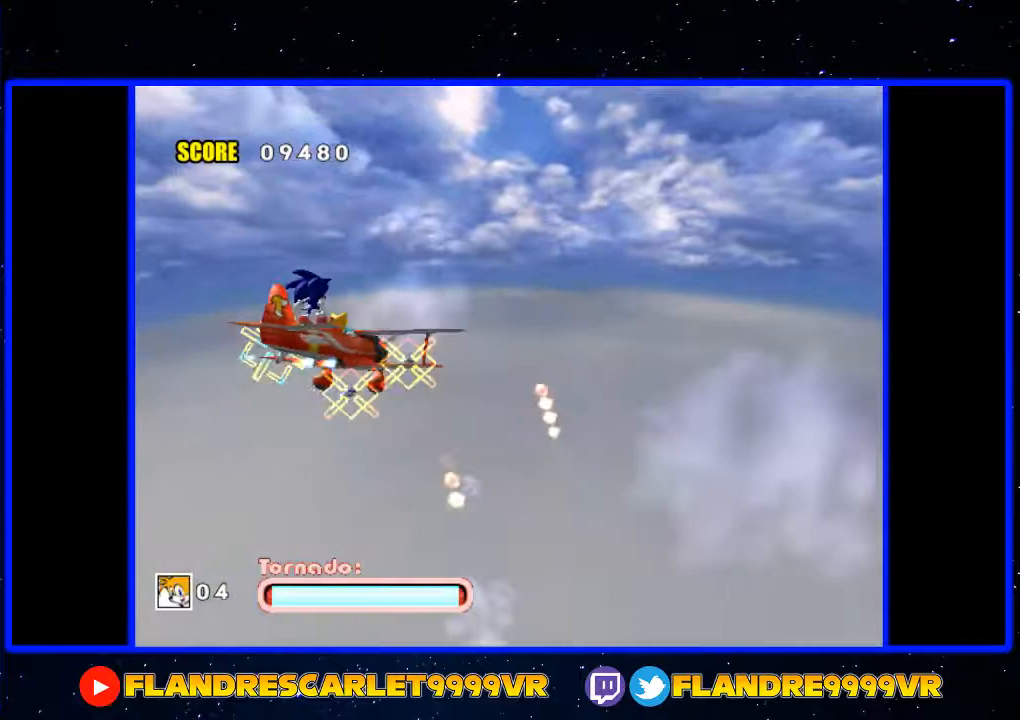
{"buttons": ["A"], "left_stick": "up", "right_stick": "center", "events": [[400, "left_stick", "up"]]}
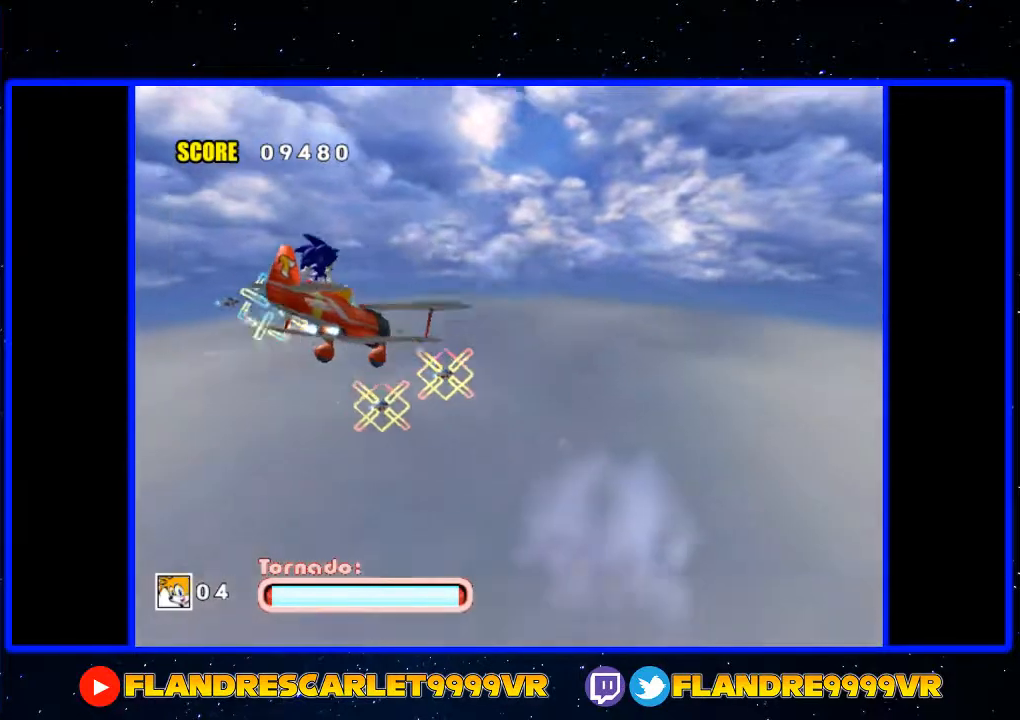
{"buttons": ["A"], "left_stick": "center", "right_stick": "center", "events": [[33, "left_stick", "center"]]}
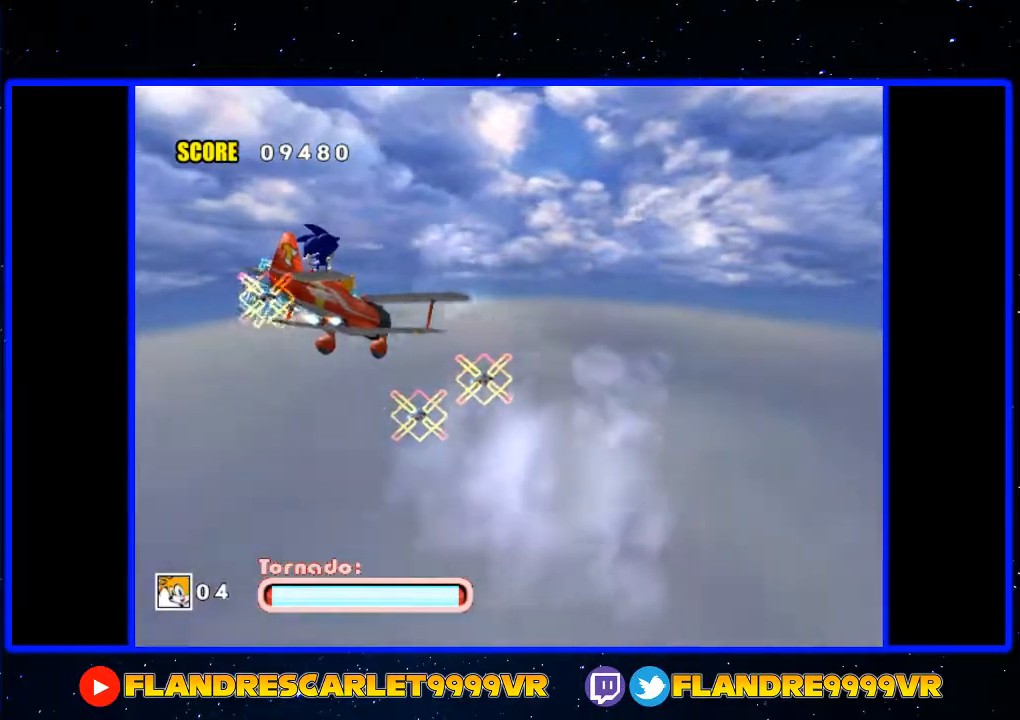
{"buttons": ["A"], "left_stick": "center", "right_stick": "center", "events": [[33, "left_stick", "down"], [200, "left_stick", "center"]]}
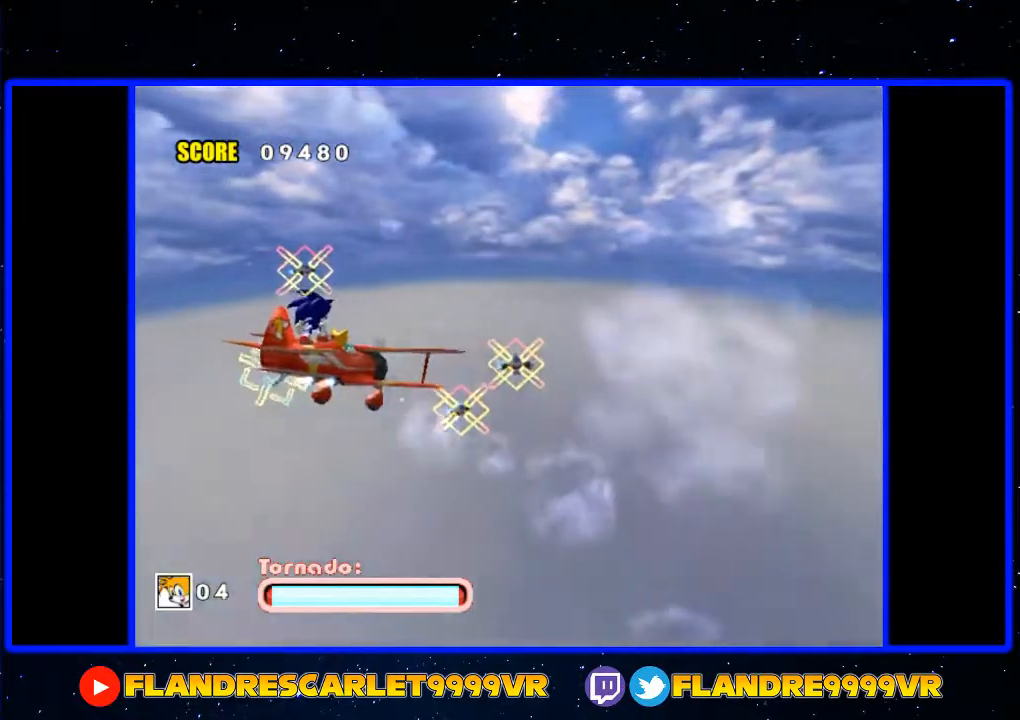
{"buttons": [], "left_stick": "center", "right_stick": "center", "events": [[367, "A", "up"]]}
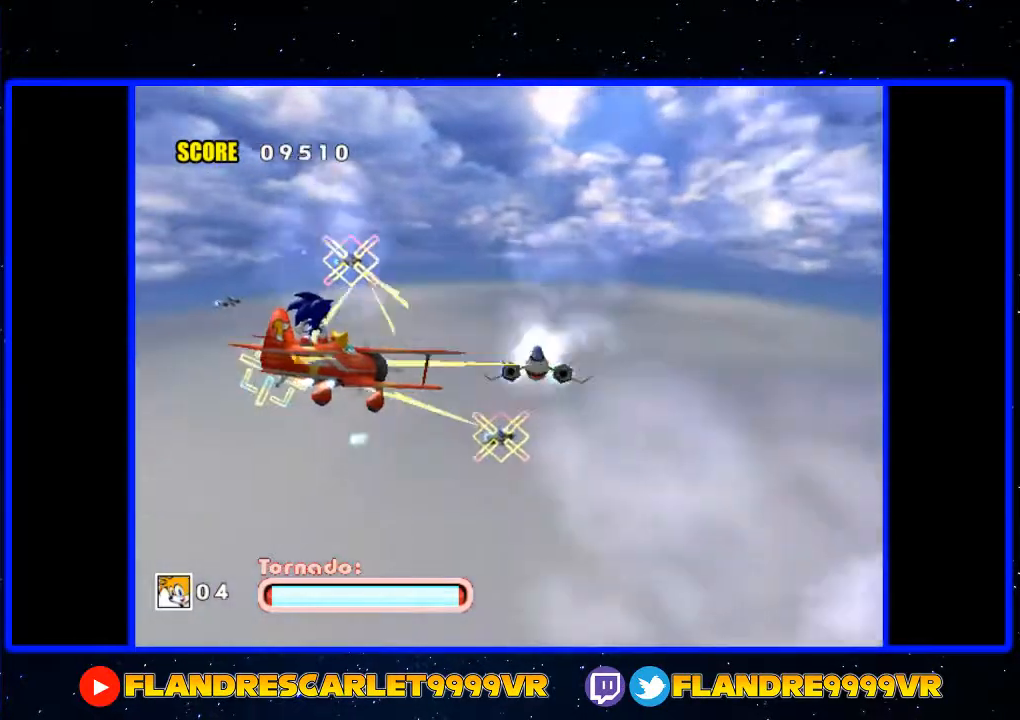
{"buttons": ["A"], "left_stick": "up-right", "right_stick": "center", "events": [[233, "A", "down"], [433, "left_stick", "up"], [500, "left_stick", "up-right"]]}
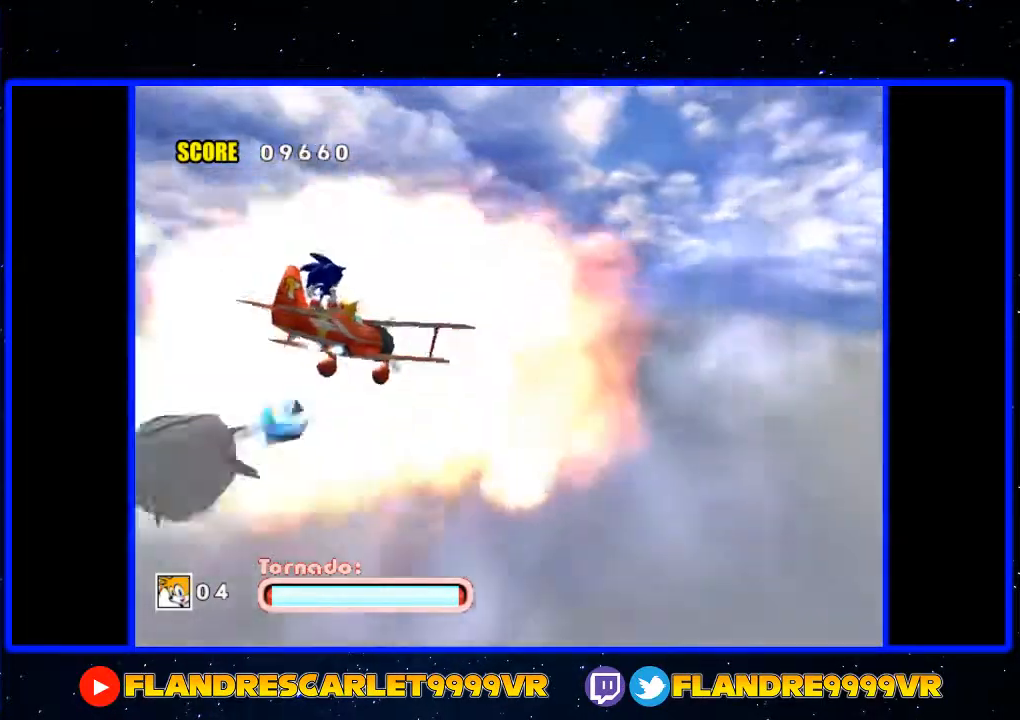
{"buttons": ["A"], "left_stick": "center", "right_stick": "center", "events": [[100, "left_stick", "center"]]}
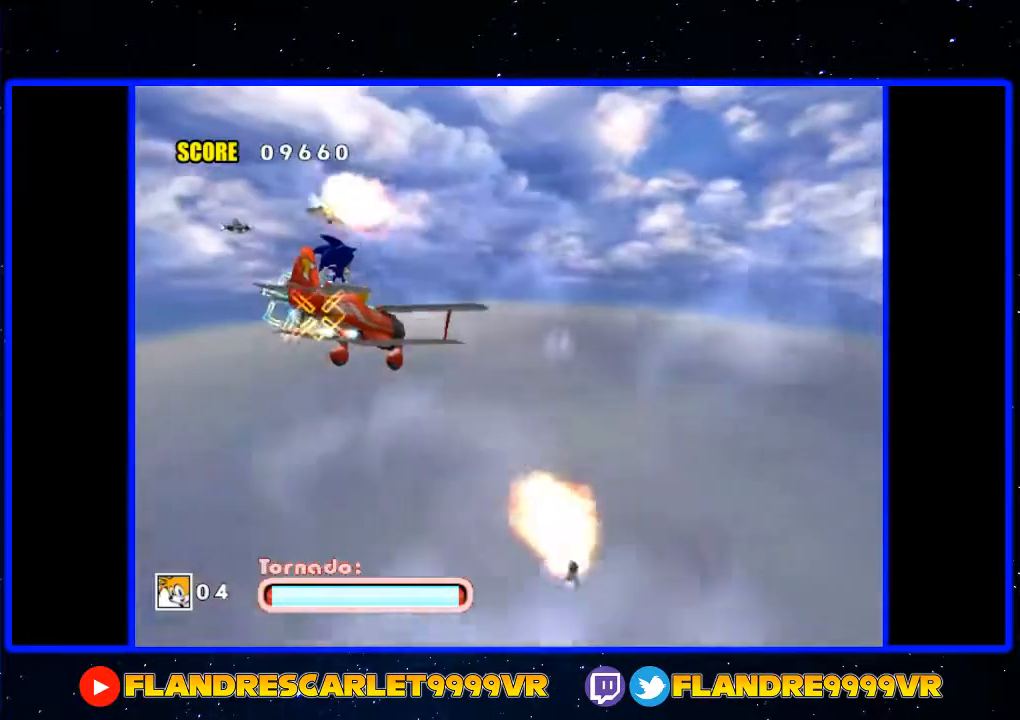
{"buttons": ["A"], "left_stick": "center", "right_stick": "center", "events": [[233, "left_stick", "up"], [367, "left_stick", "center"]]}
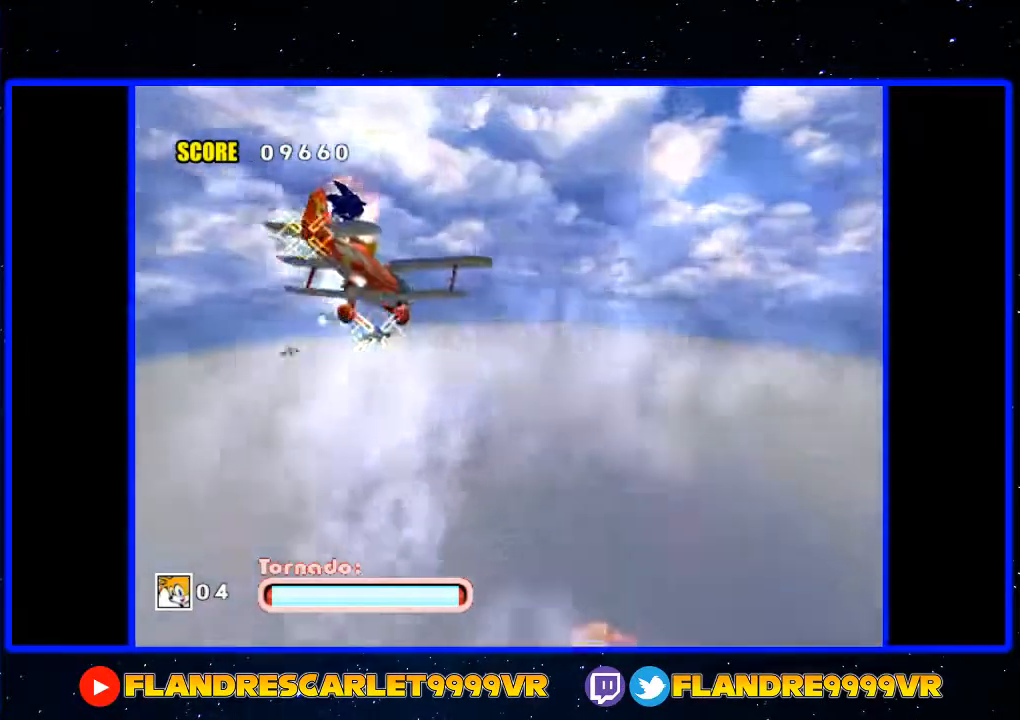
{"buttons": [], "left_stick": "center", "right_stick": "center", "events": [[33, "left_stick", "down"], [233, "left_stick", "center"], [267, "A", "up"]]}
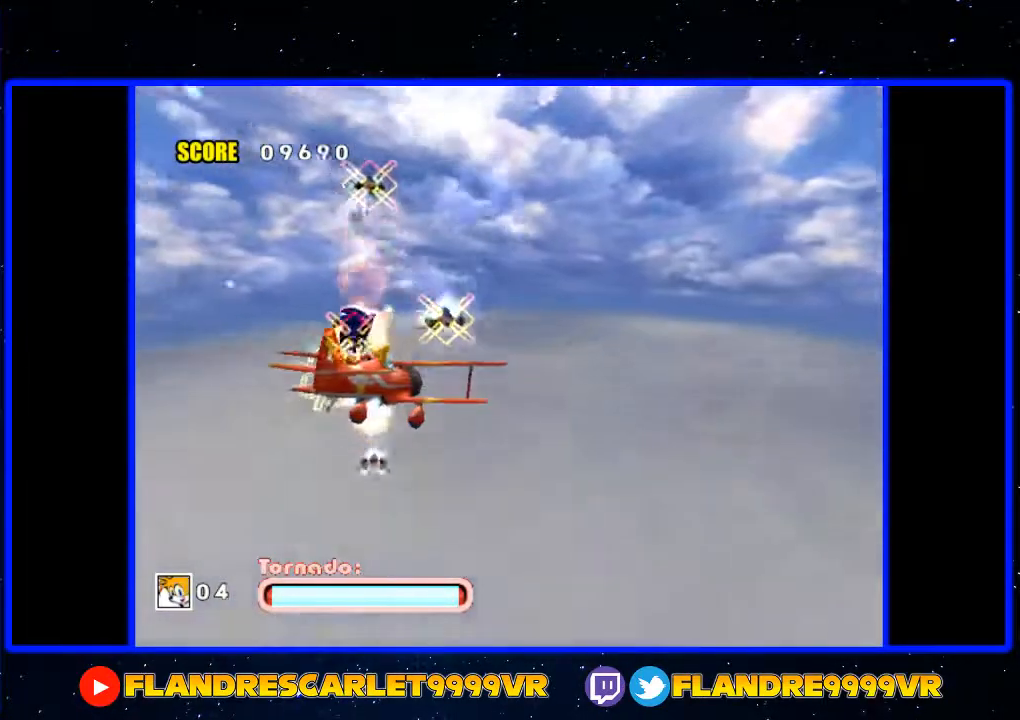
{"buttons": [], "left_stick": "center", "right_stick": "center", "events": []}
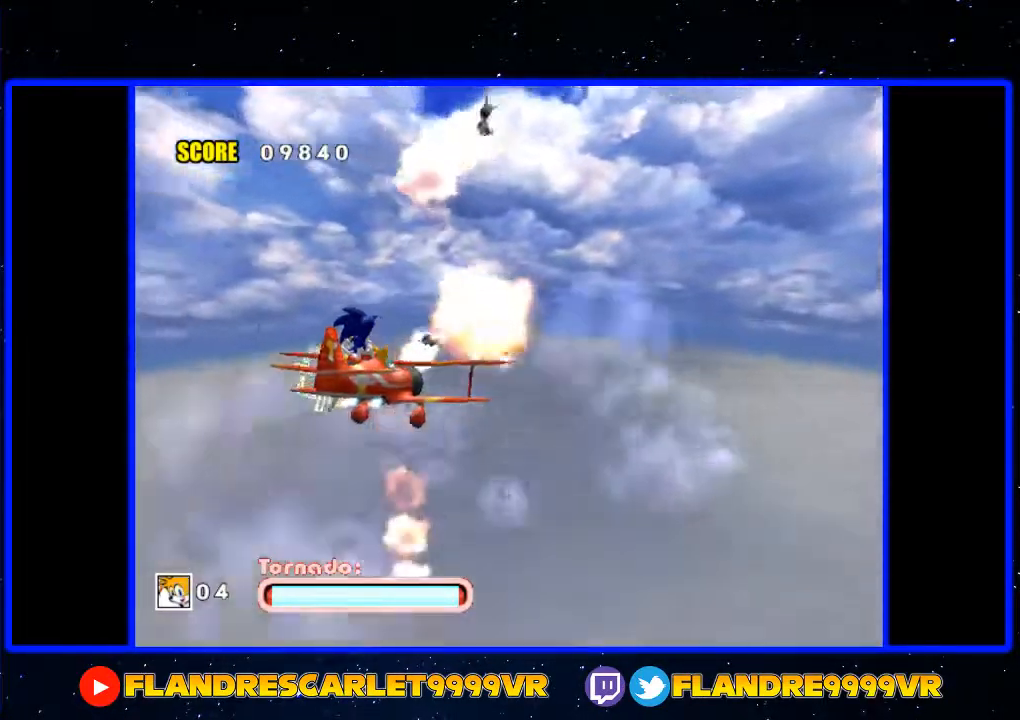
{"buttons": [], "left_stick": "center", "right_stick": "center", "events": []}
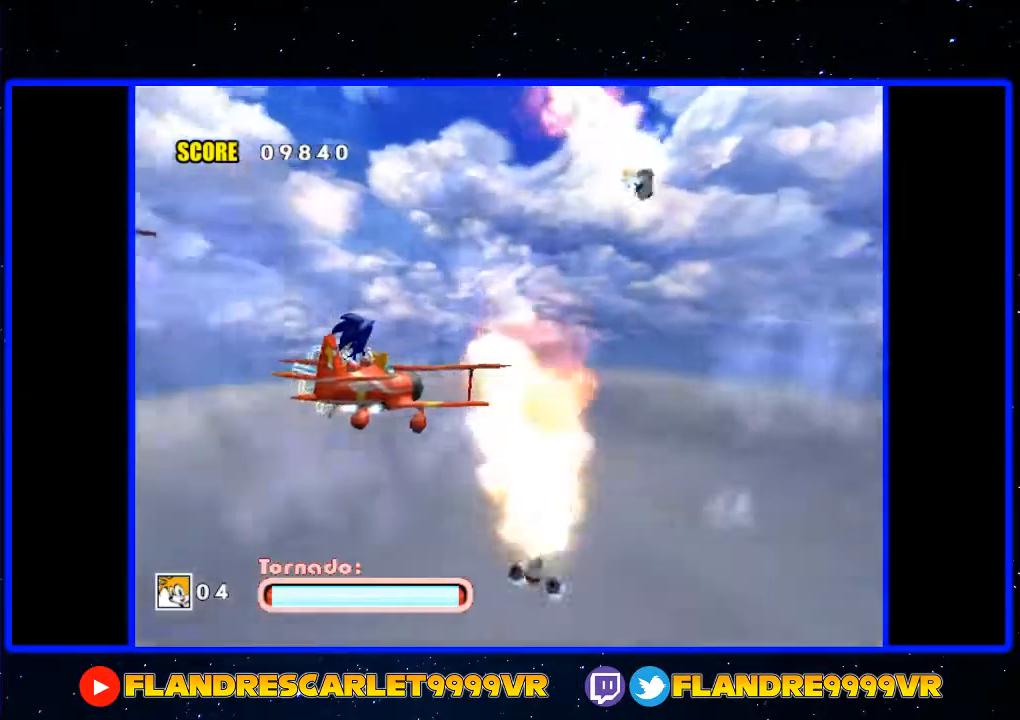
{"buttons": [], "left_stick": "center", "right_stick": "center", "events": []}
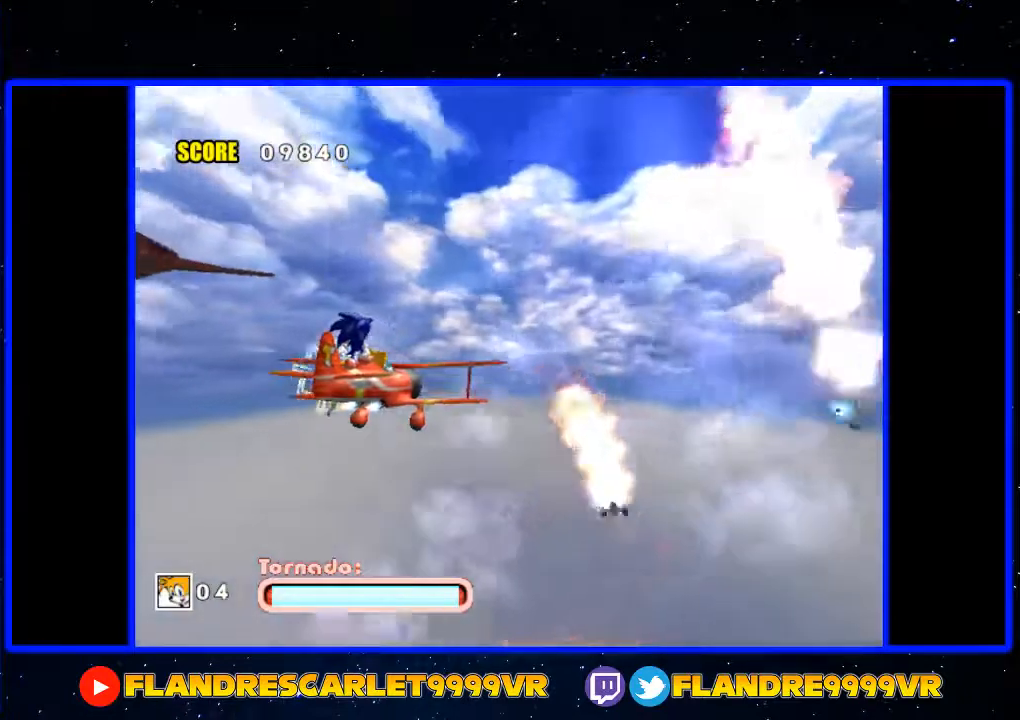
{"buttons": [], "left_stick": "center", "right_stick": "center", "events": []}
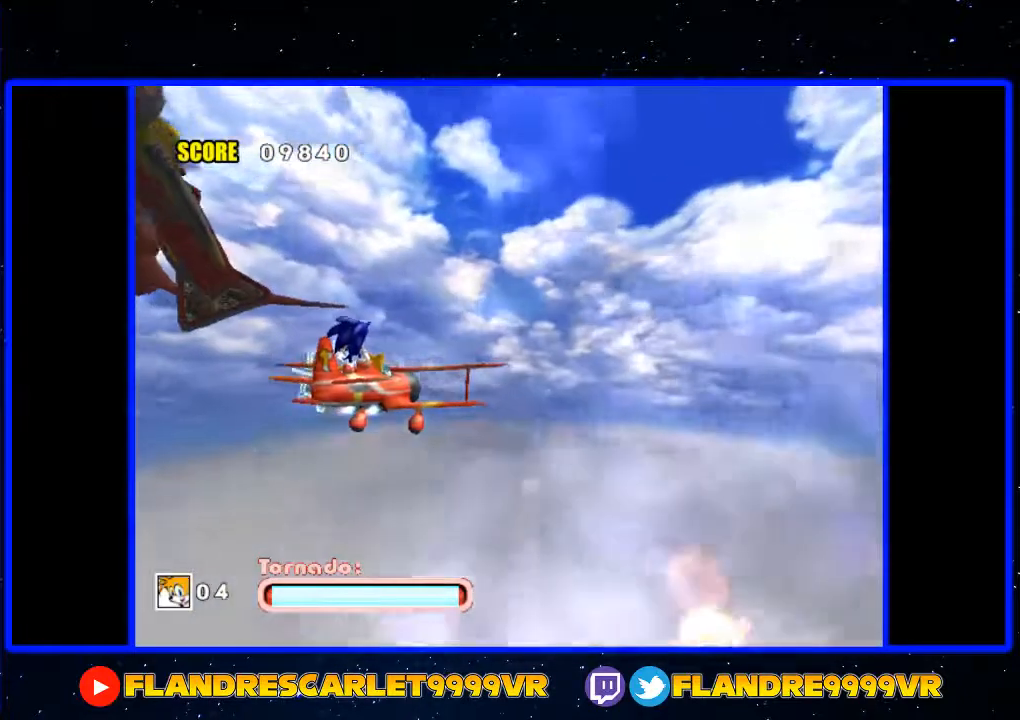
{"buttons": [], "left_stick": "center", "right_stick": "center", "events": []}
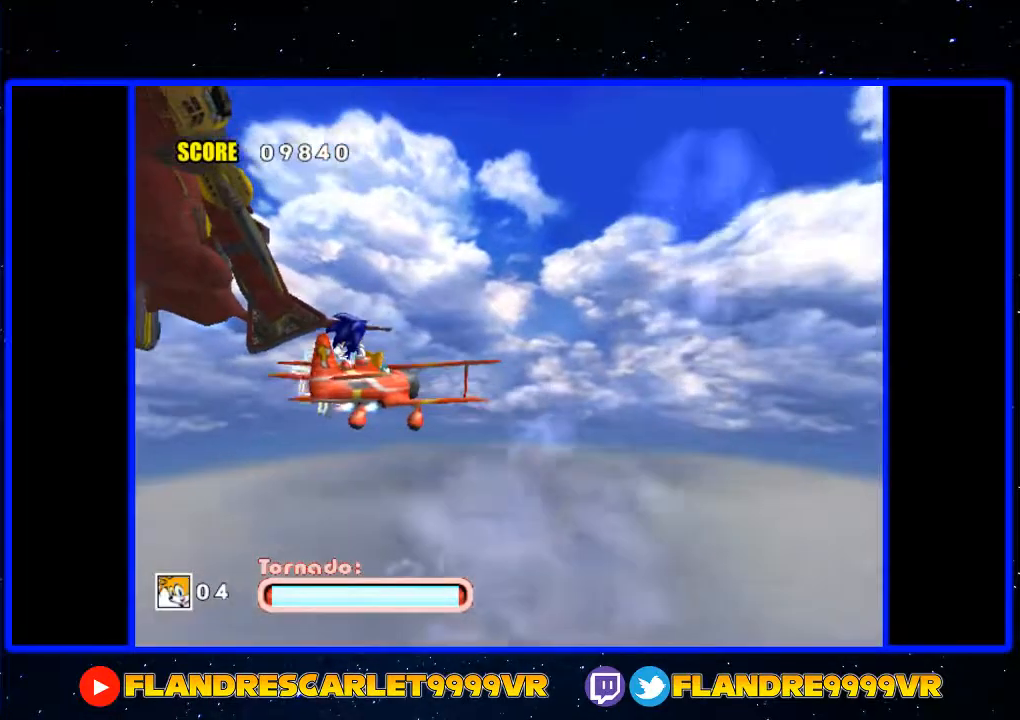
{"buttons": [], "left_stick": "center", "right_stick": "center", "events": []}
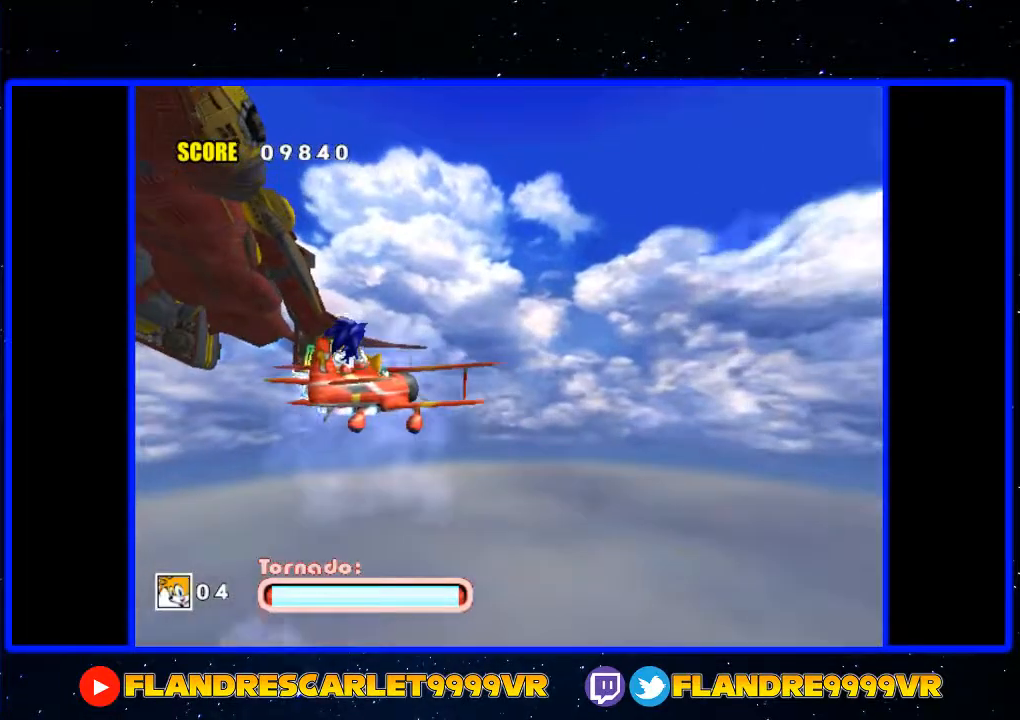
{"buttons": [], "left_stick": "center", "right_stick": "center", "events": []}
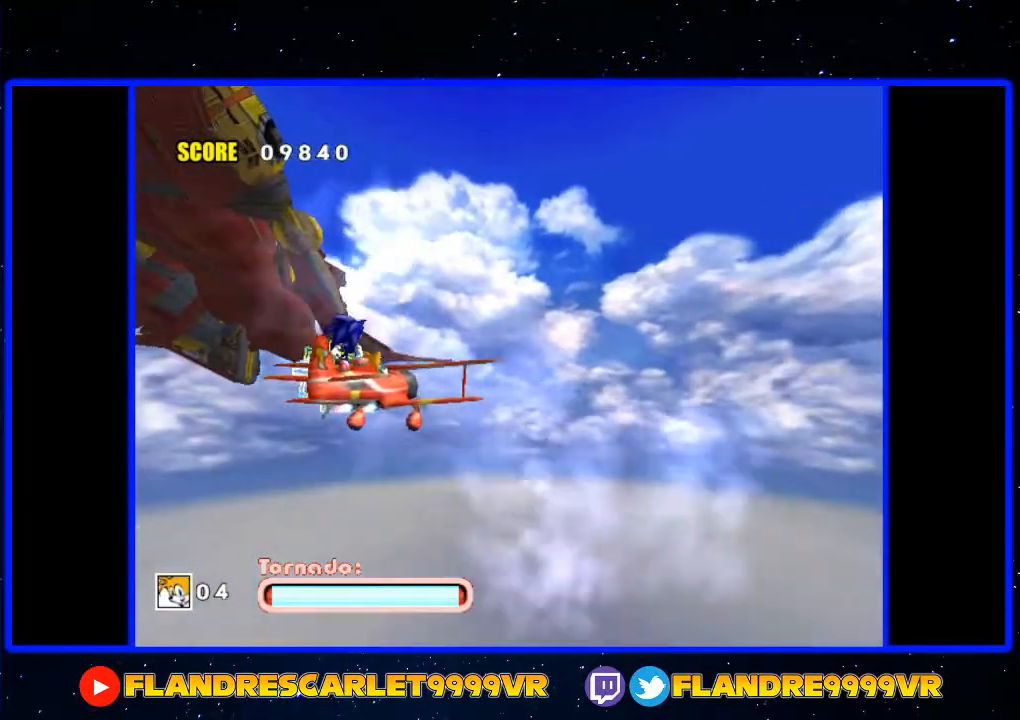
{"buttons": ["A"], "left_stick": "up", "right_stick": "center", "events": [[200, "A", "down"], [467, "left_stick", "up"]]}
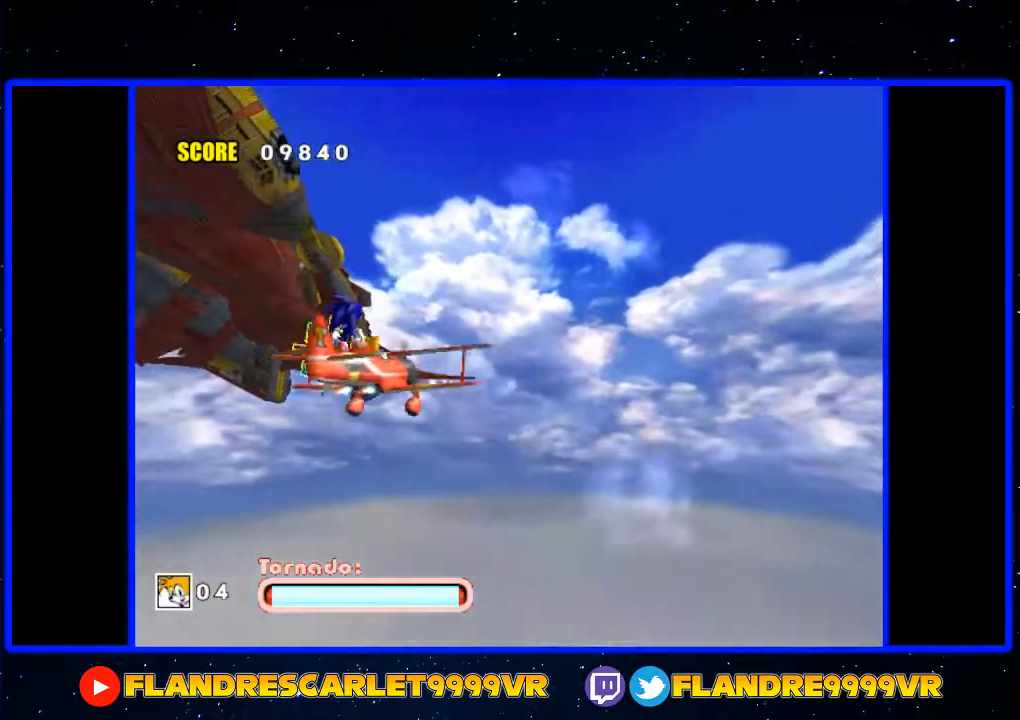
{"buttons": ["A"], "left_stick": "down", "right_stick": "center", "events": [[367, "left_stick", "down-left"], [433, "left_stick", "down"]]}
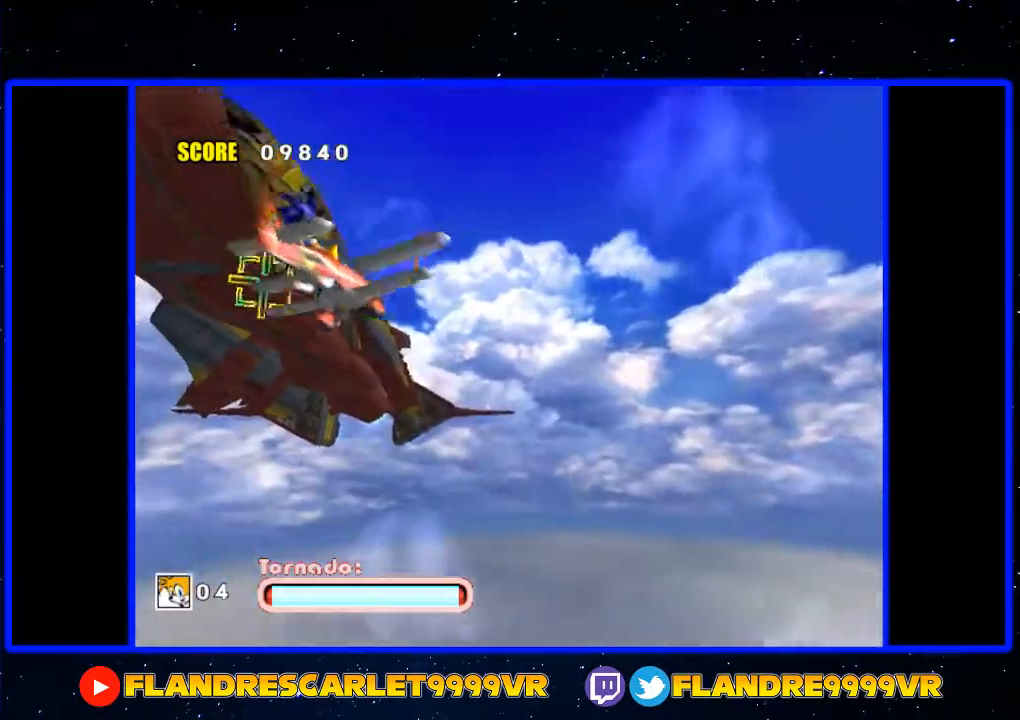
{"buttons": ["A"], "left_stick": "down-right", "right_stick": "center", "events": [[33, "left_stick", "down-right"], [233, "left_stick", "up-right"], [300, "left_stick", "up-left"], [400, "left_stick", "down-left"], [467, "left_stick", "down-right"]]}
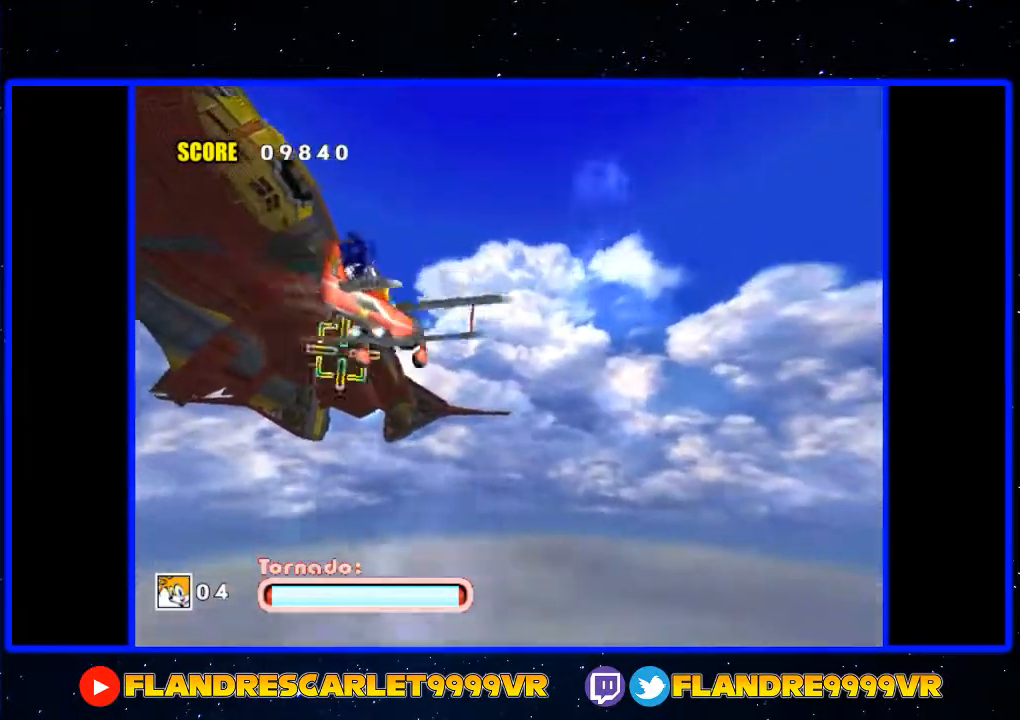
{"buttons": ["A"], "left_stick": "up-left", "right_stick": "center", "events": [[67, "left_stick", "up"], [167, "left_stick", "left"], [267, "left_stick", "down-right"], [433, "left_stick", "up-left"]]}